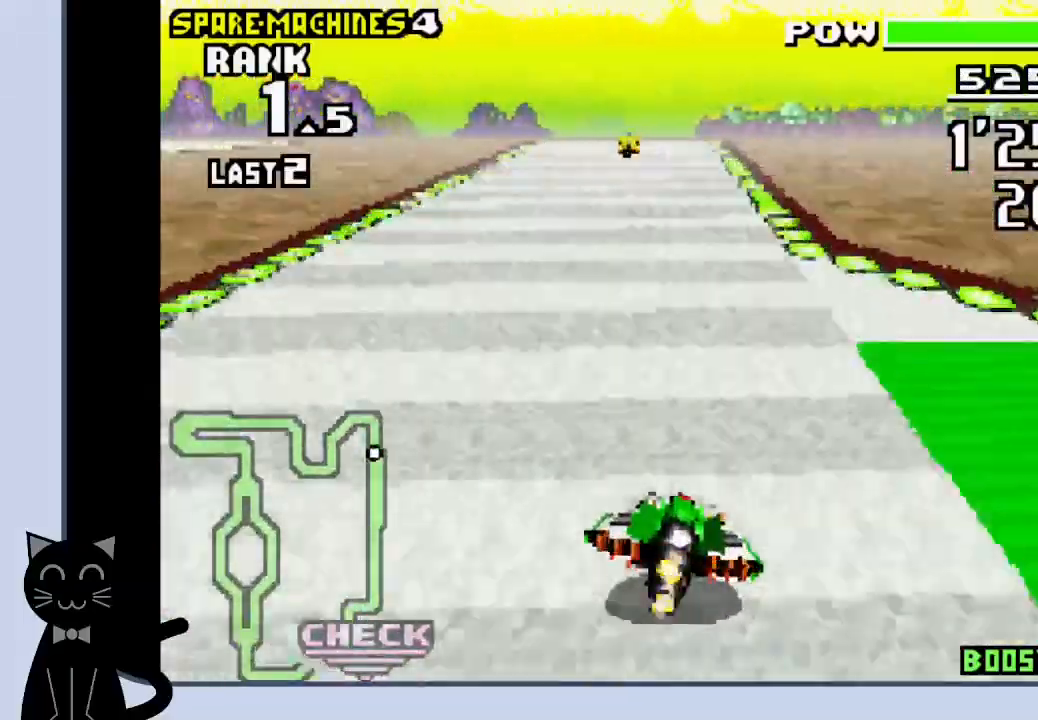
Gameplay with a controller (PlayStation layout); each line is a JSON object with the inputs held at the frame after it. "events" lists button and stick changes between this image and that frame as [ms after this image, input, new state], when the widget could be followed in between. Not read: L1 R1 left_stick right_stick.
{"buttons": ["CROSS", "DPAD_RIGHT"], "events": [[33, "DPAD_LEFT", "down"], [400, "DPAD_RIGHT", "up"], [483, "DPAD_LEFT", "up"], [500, "DPAD_RIGHT", "down"]]}
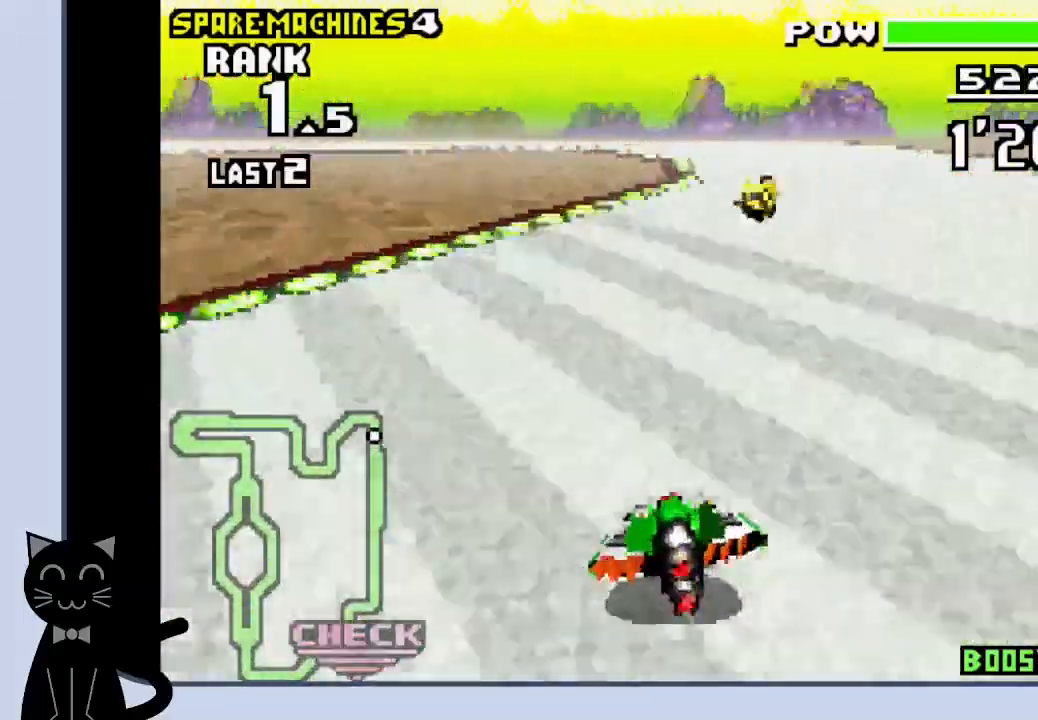
{"buttons": ["DPAD_LEFT"], "events": [[133, "DPAD_DOWN", "down"], [150, "DPAD_LEFT", "down"], [150, "DPAD_RIGHT", "up"], [183, "DPAD_DOWN", "up"], [433, "CROSS", "up"]]}
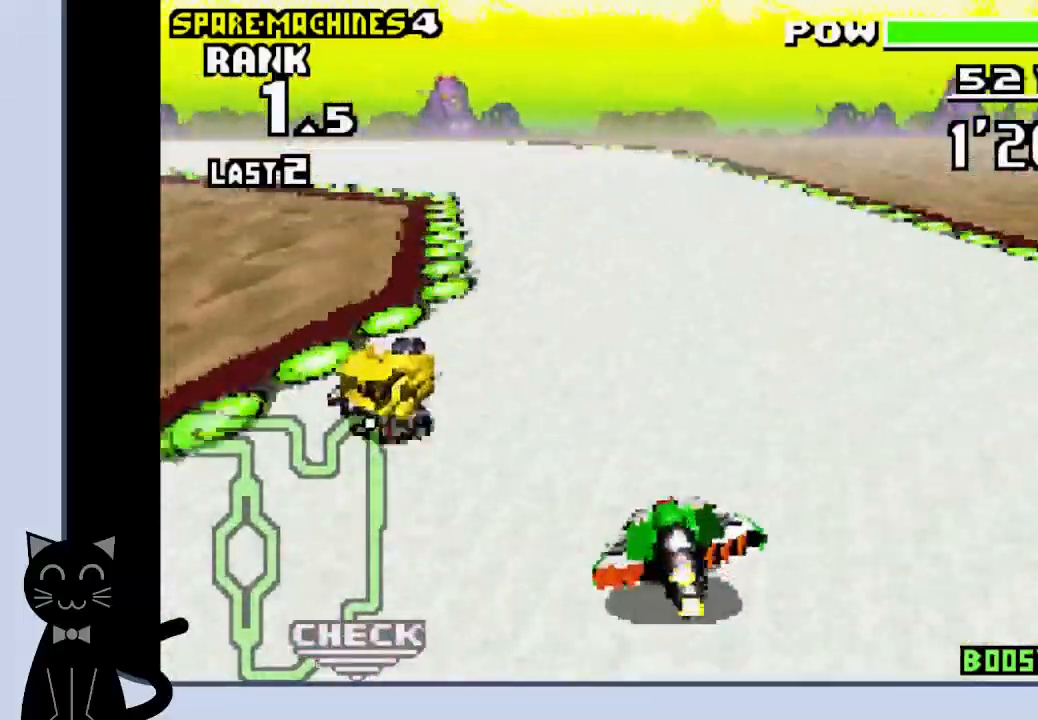
{"buttons": ["DPAD_LEFT"], "events": [[50, "CROSS", "down"], [100, "CROSS", "up"], [200, "CROSS", "down"], [317, "CROSS", "up"], [367, "CROSS", "down"], [450, "CROSS", "up"]]}
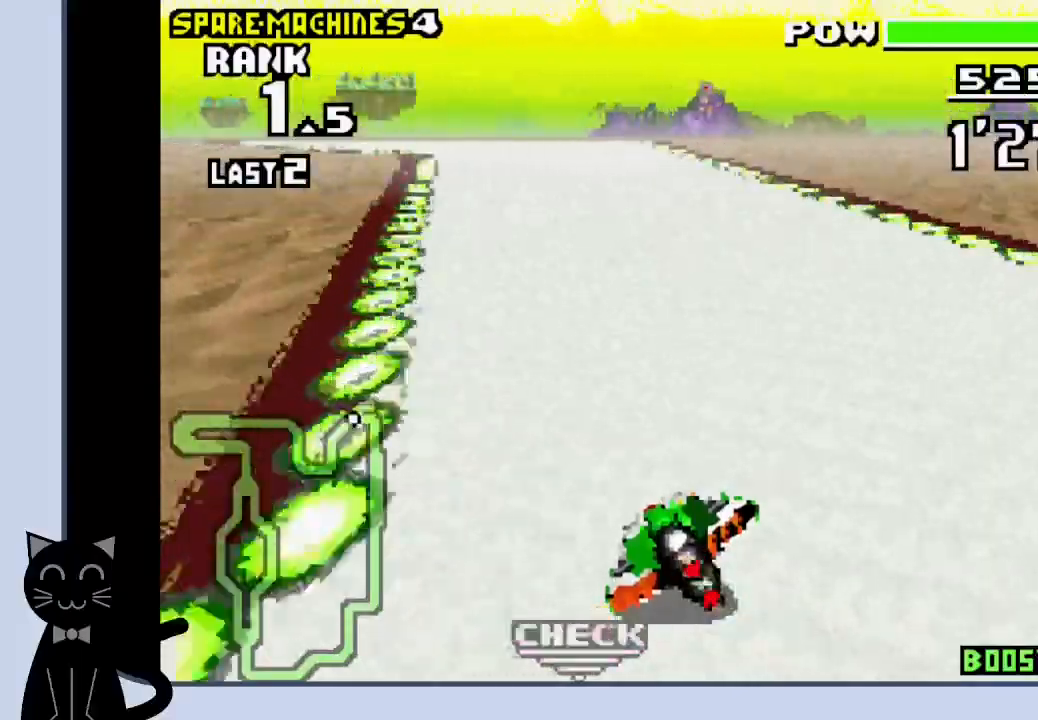
{"buttons": ["CROSS", "DPAD_LEFT"], "events": [[83, "CROSS", "down"], [117, "CROSS", "up"], [200, "CROSS", "down"], [200, "DPAD_LEFT", "up"], [450, "DPAD_LEFT", "down"]]}
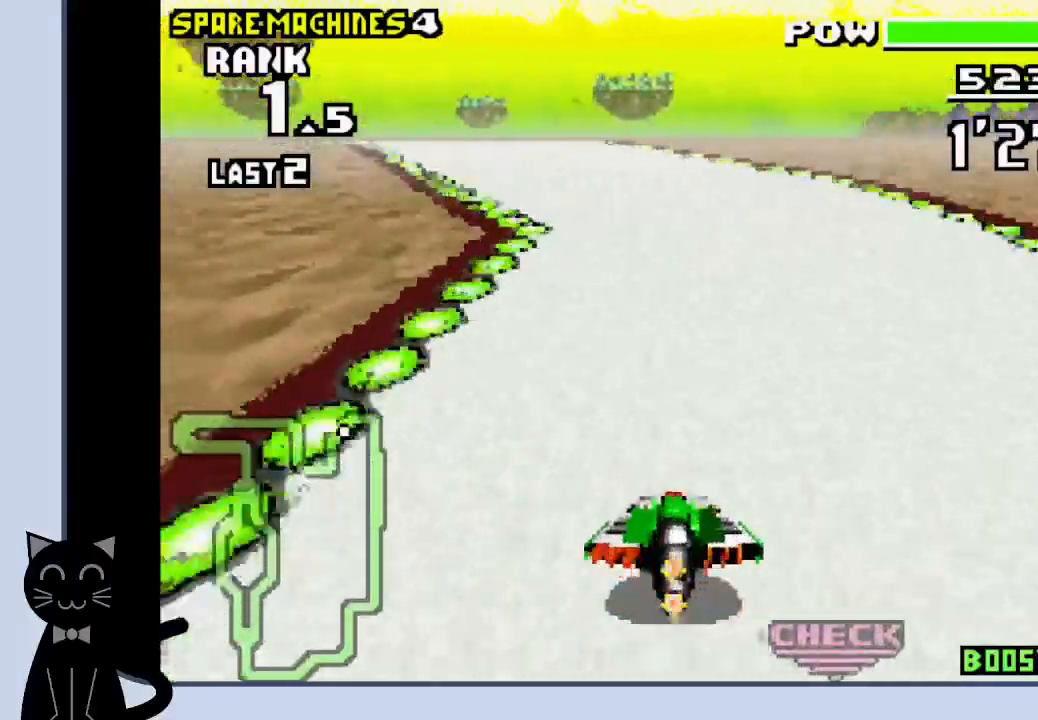
{"buttons": ["CROSS"], "events": [[133, "CROSS", "up"], [250, "CROSS", "down"], [267, "DPAD_LEFT", "up"]]}
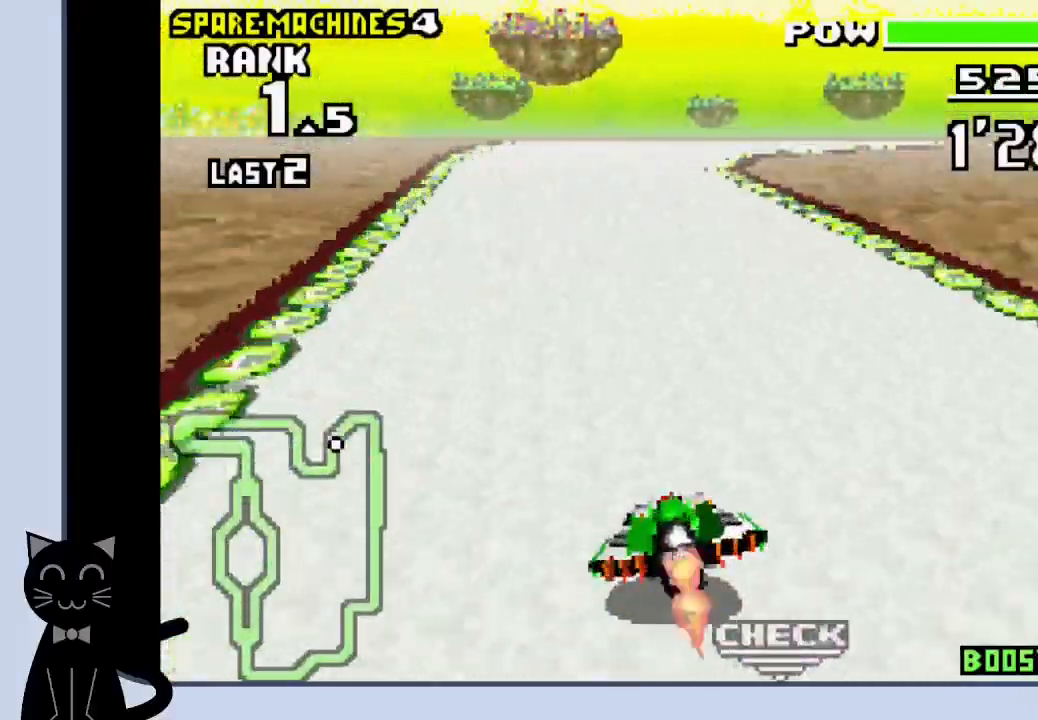
{"buttons": ["CROSS", "DPAD_RIGHT"], "events": [[167, "DPAD_RIGHT", "down"], [417, "CROSS", "up"], [500, "CROSS", "down"]]}
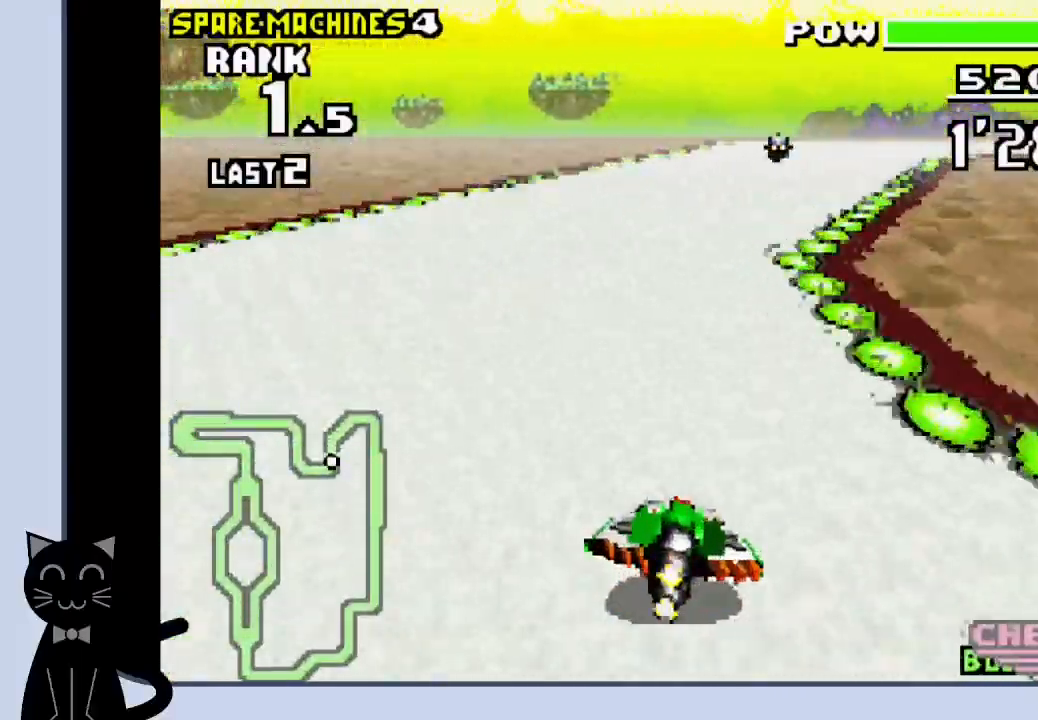
{"buttons": ["DPAD_RIGHT"], "events": [[100, "CROSS", "up"], [183, "CROSS", "down"], [250, "CROSS", "up"], [367, "CROSS", "down"], [500, "CROSS", "up"]]}
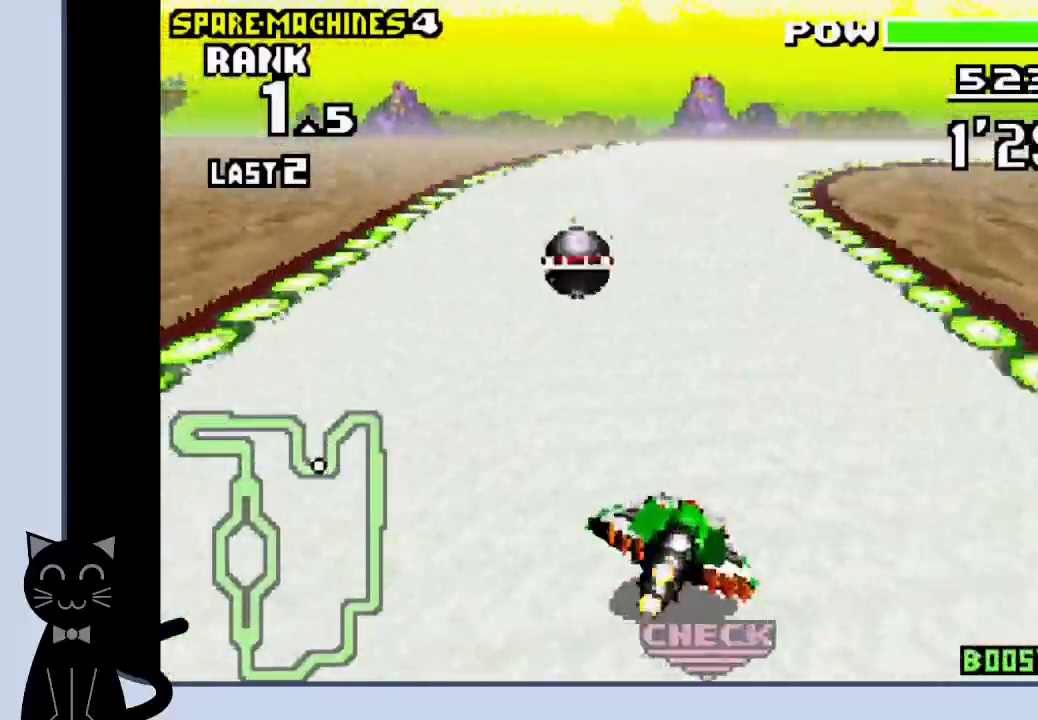
{"buttons": ["DPAD_RIGHT"], "events": [[67, "CROSS", "down"], [483, "CROSS", "up"]]}
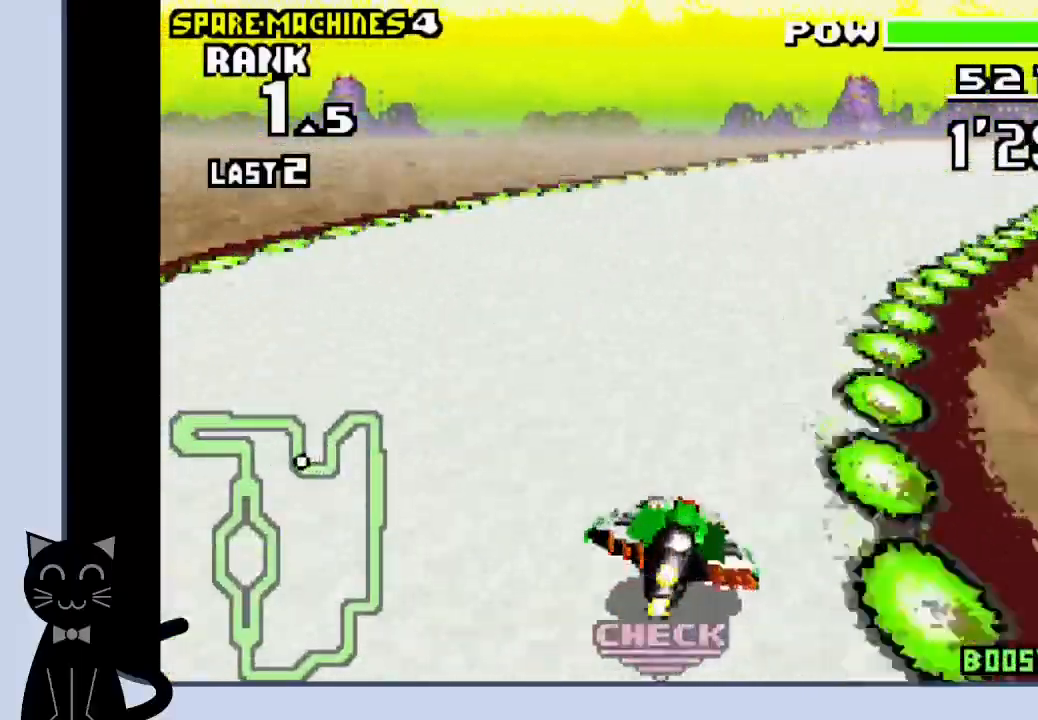
{"buttons": ["CROSS"], "events": [[83, "CROSS", "down"], [183, "CROSS", "up"], [250, "CROSS", "down"], [300, "DPAD_RIGHT", "up"]]}
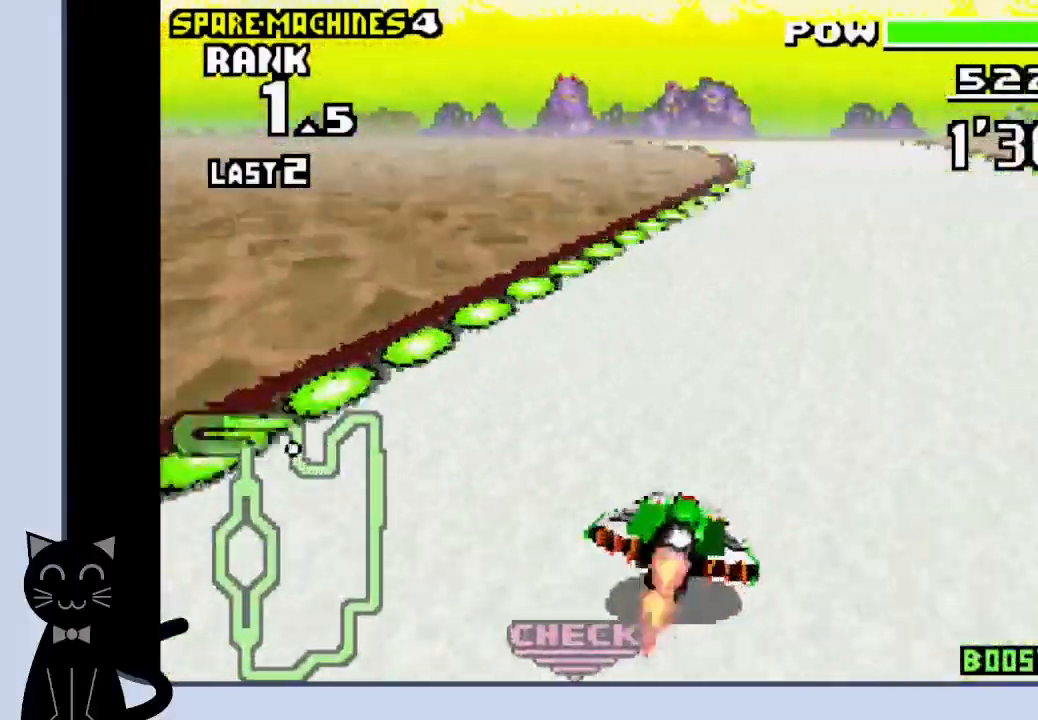
{"buttons": ["CROSS", "DPAD_LEFT"], "events": [[83, "DPAD_RIGHT", "down"], [183, "CROSS", "up"], [283, "CROSS", "down"], [400, "DPAD_LEFT", "down"], [450, "DPAD_RIGHT", "up"]]}
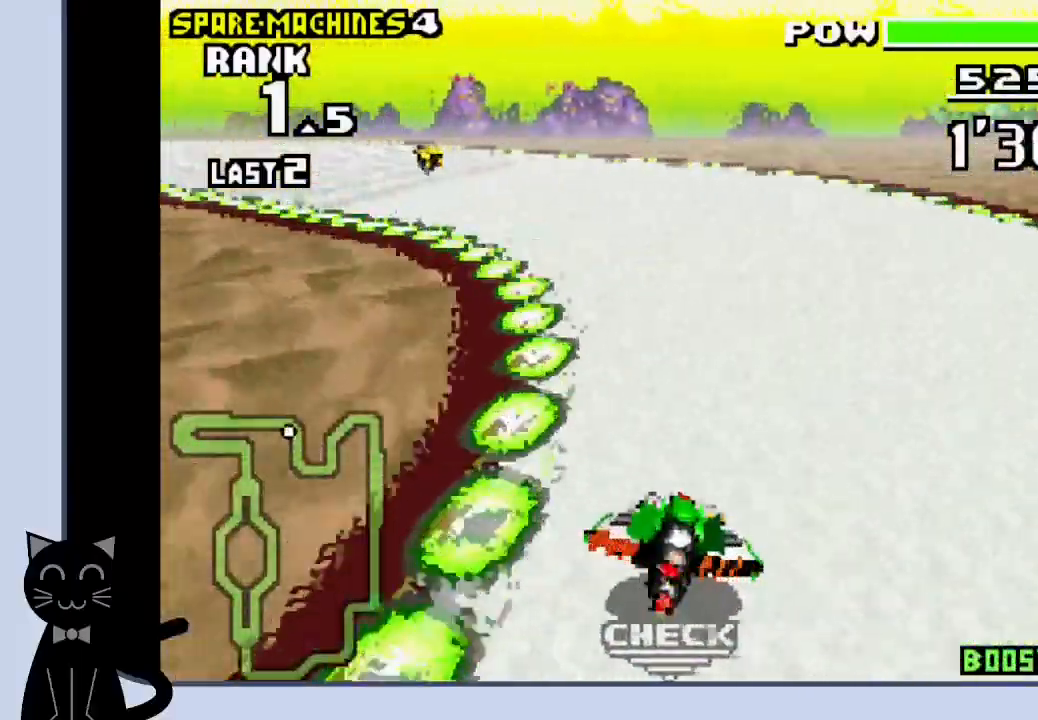
{"buttons": ["DPAD_LEFT"], "events": [[83, "CROSS", "up"], [217, "CROSS", "down"], [267, "CROSS", "up"], [367, "CROSS", "down"], [450, "CROSS", "up"]]}
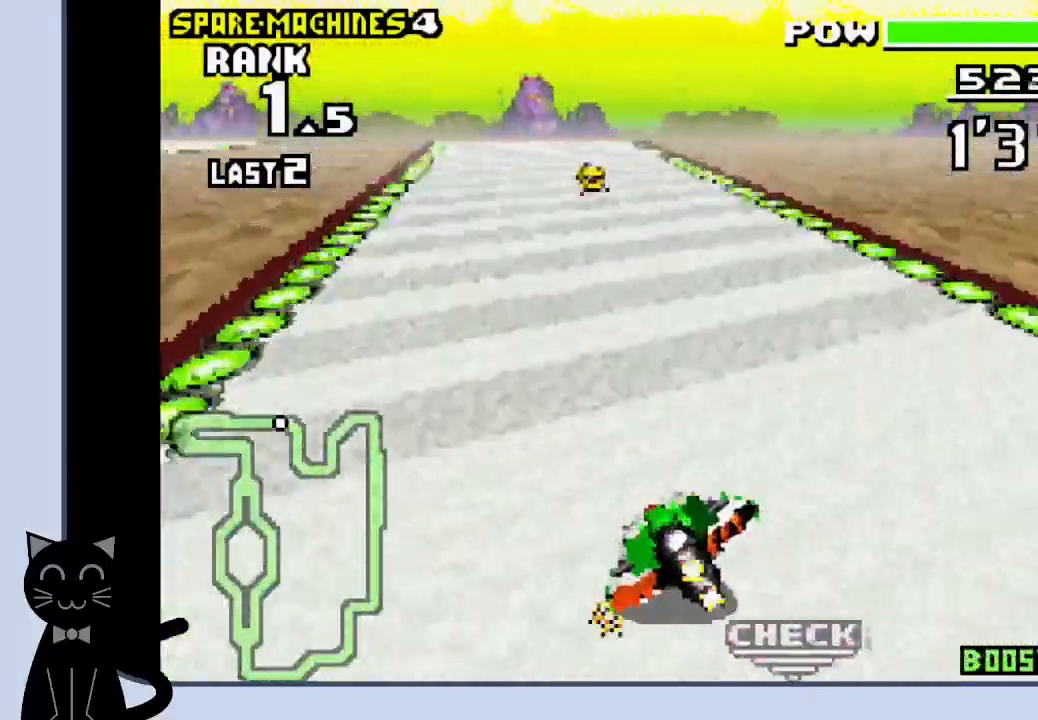
{"buttons": ["CROSS"], "events": [[67, "CROSS", "down"], [150, "DPAD_LEFT", "up"]]}
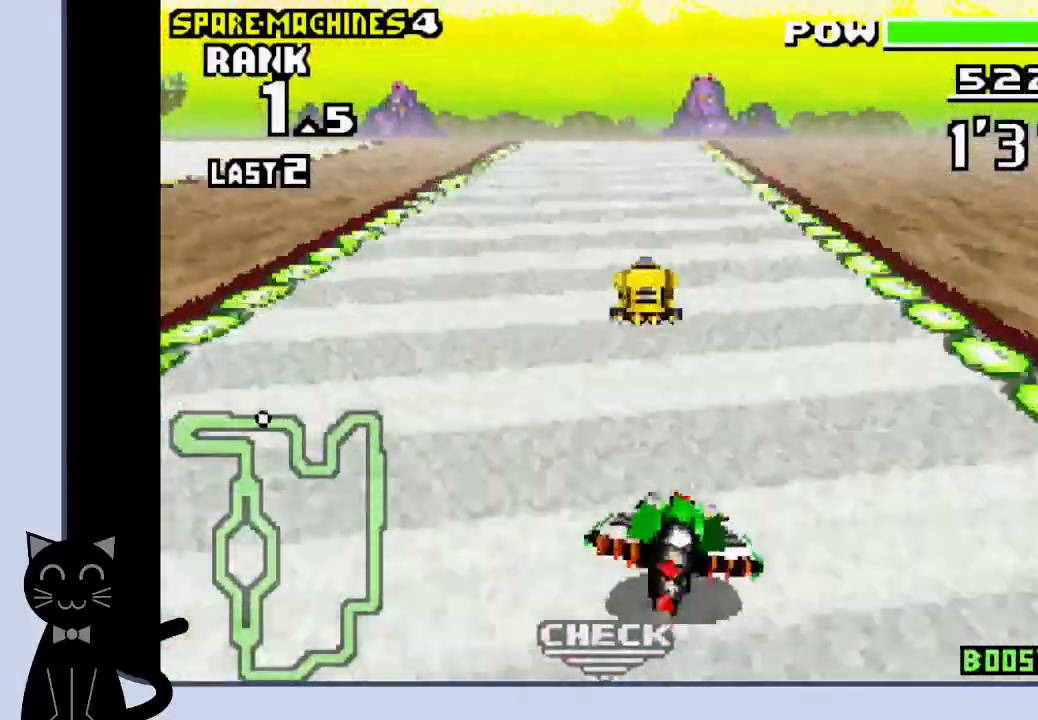
{"buttons": ["CROSS"], "events": []}
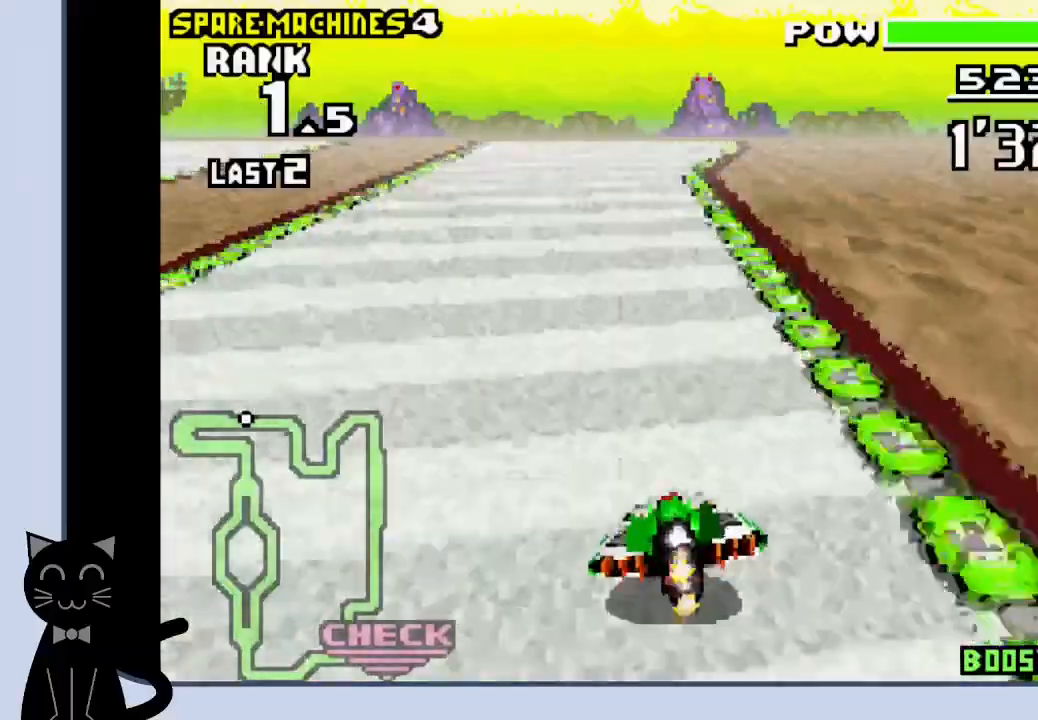
{"buttons": ["CROSS"], "events": [[317, "DPAD_LEFT", "down"], [467, "DPAD_LEFT", "up"]]}
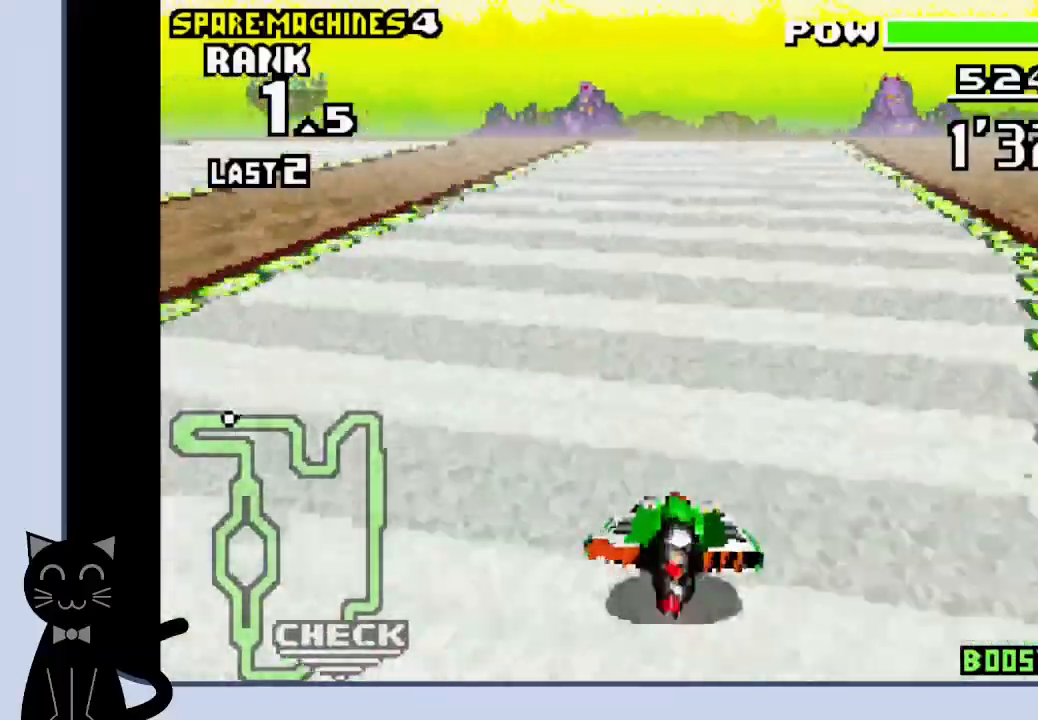
{"buttons": ["CROSS"], "events": []}
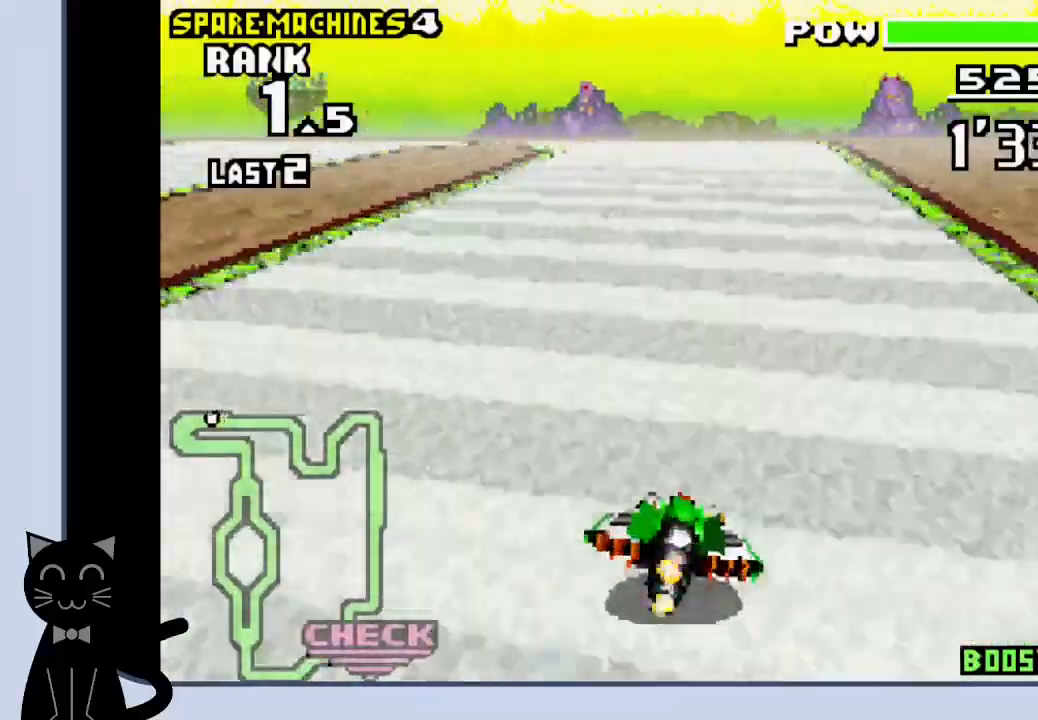
{"buttons": ["CROSS", "DPAD_LEFT"], "events": [[150, "DPAD_LEFT", "down"]]}
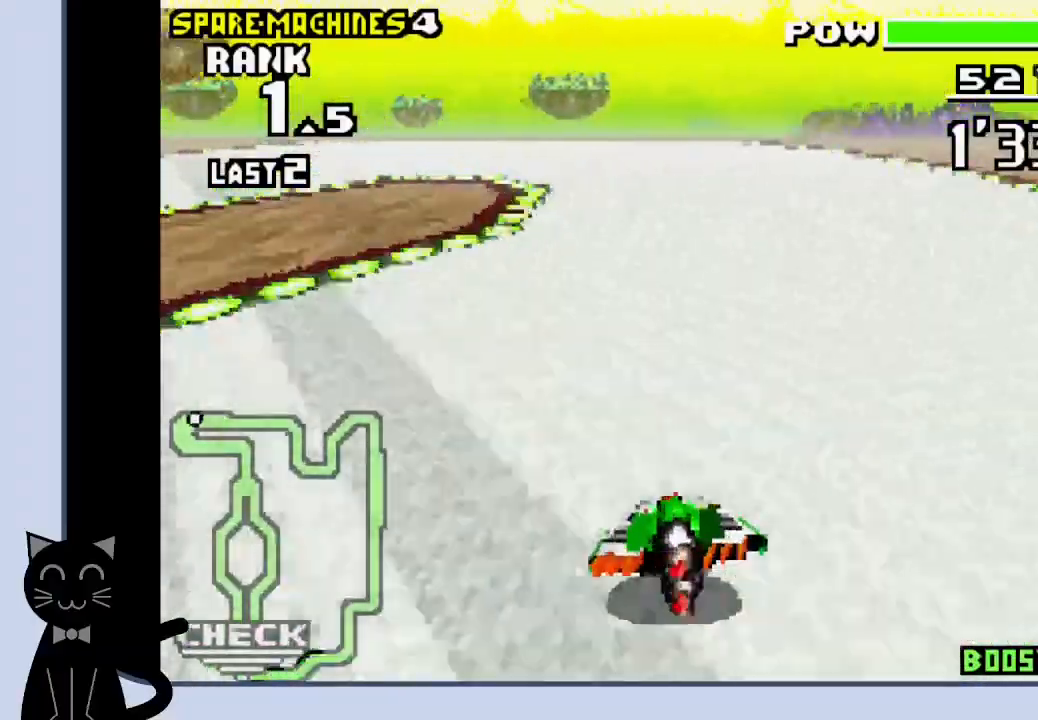
{"buttons": ["CROSS", "DPAD_LEFT"], "events": [[33, "CROSS", "up"], [150, "CROSS", "down"], [367, "CROSS", "up"], [450, "CROSS", "down"]]}
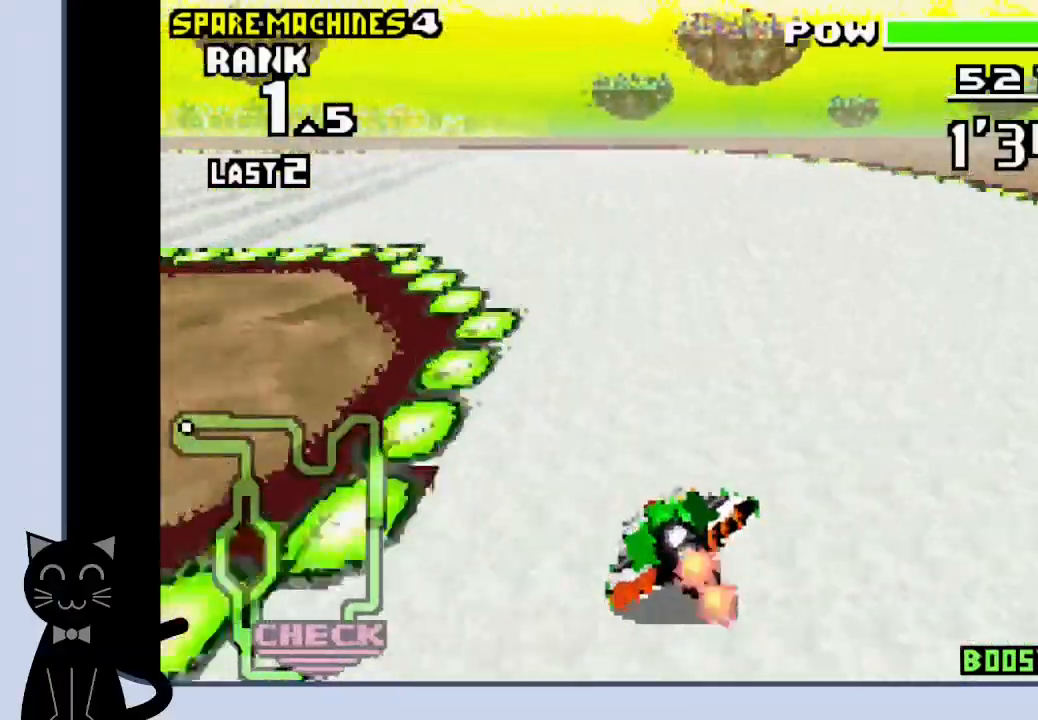
{"buttons": ["DPAD_LEFT"], "events": [[50, "CROSS", "up"], [167, "CROSS", "down"], [267, "CROSS", "up"], [383, "CROSS", "down"], [467, "CROSS", "up"]]}
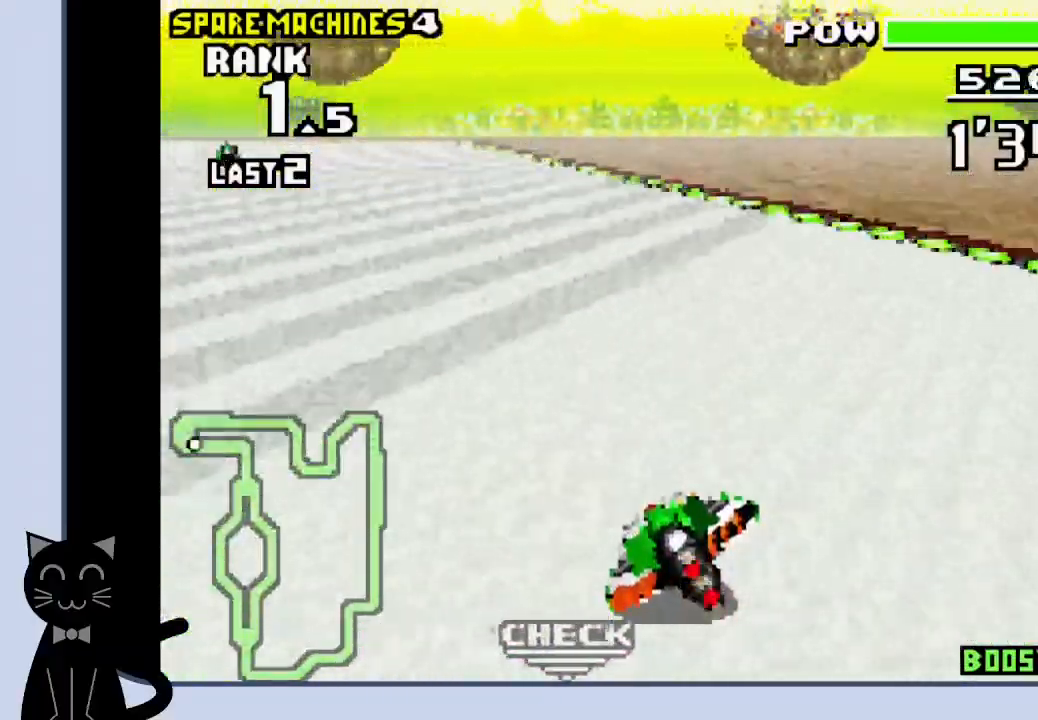
{"buttons": ["CROSS"], "events": [[67, "CROSS", "down"], [150, "CROSS", "up"], [233, "CROSS", "down"], [383, "DPAD_LEFT", "up"]]}
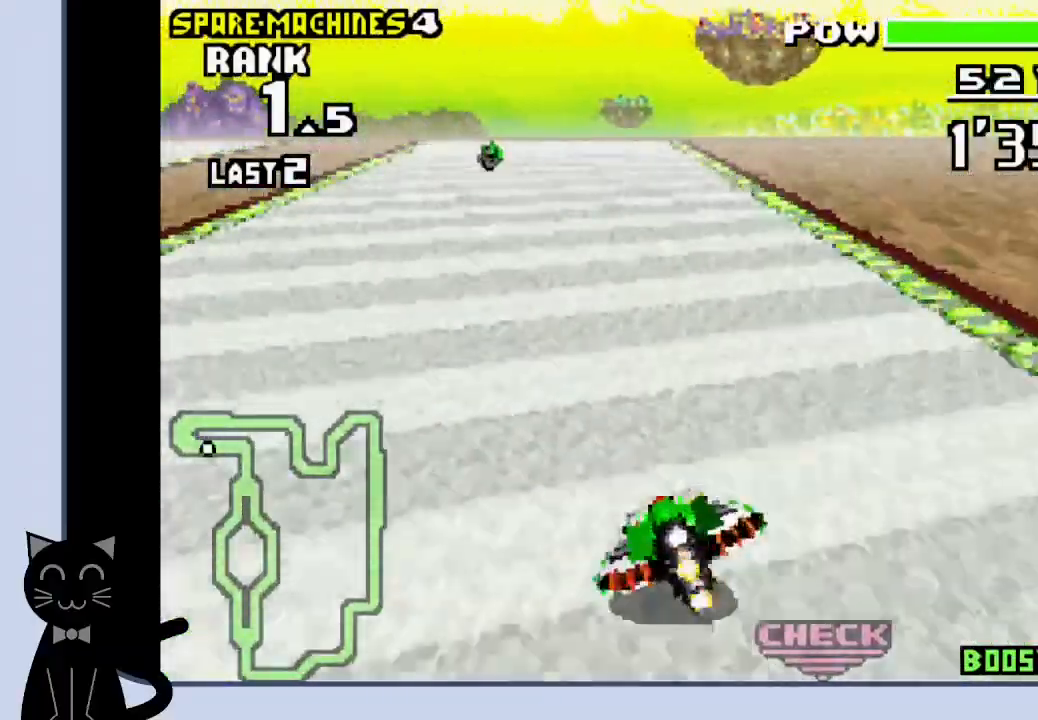
{"buttons": ["CROSS"], "events": [[233, "DPAD_RIGHT", "down"], [400, "DPAD_RIGHT", "up"]]}
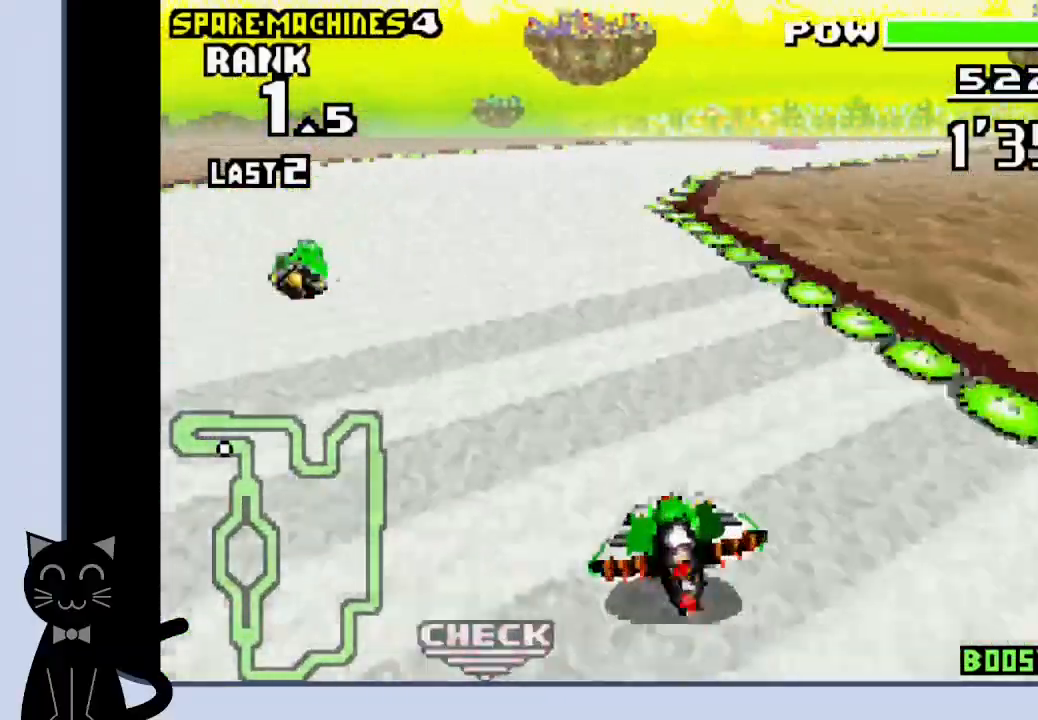
{"buttons": ["CROSS", "DPAD_RIGHT"], "events": [[250, "DPAD_RIGHT", "down"], [333, "CROSS", "up"], [483, "CROSS", "down"]]}
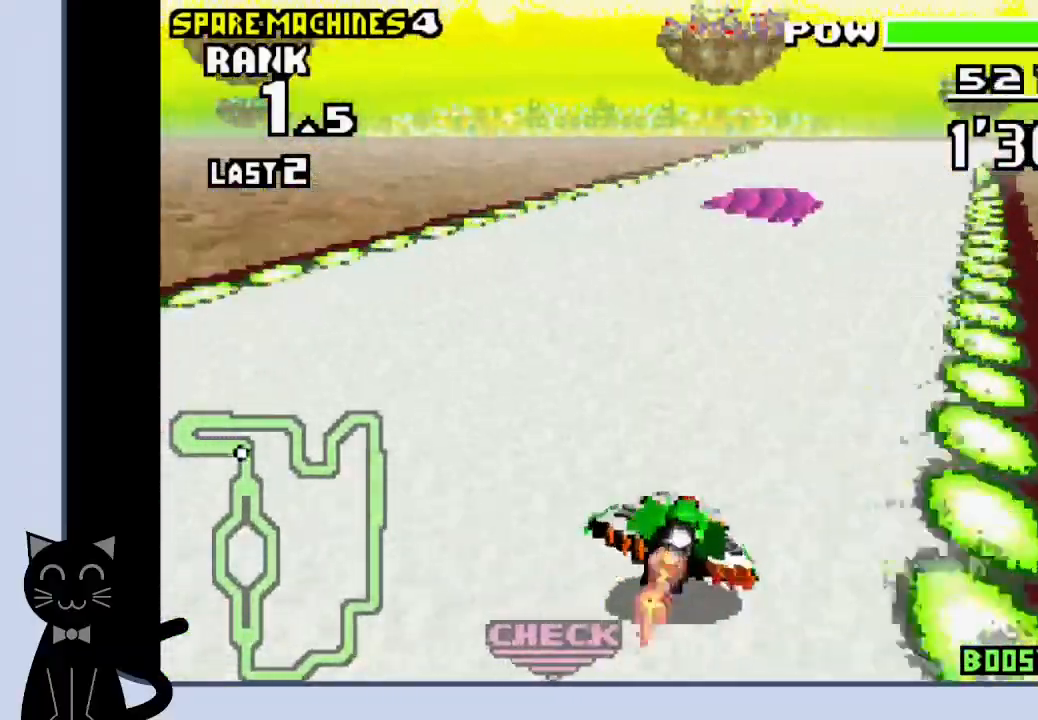
{"buttons": ["CROSS"], "events": [[33, "CROSS", "up"], [150, "CROSS", "down"], [433, "DPAD_RIGHT", "up"]]}
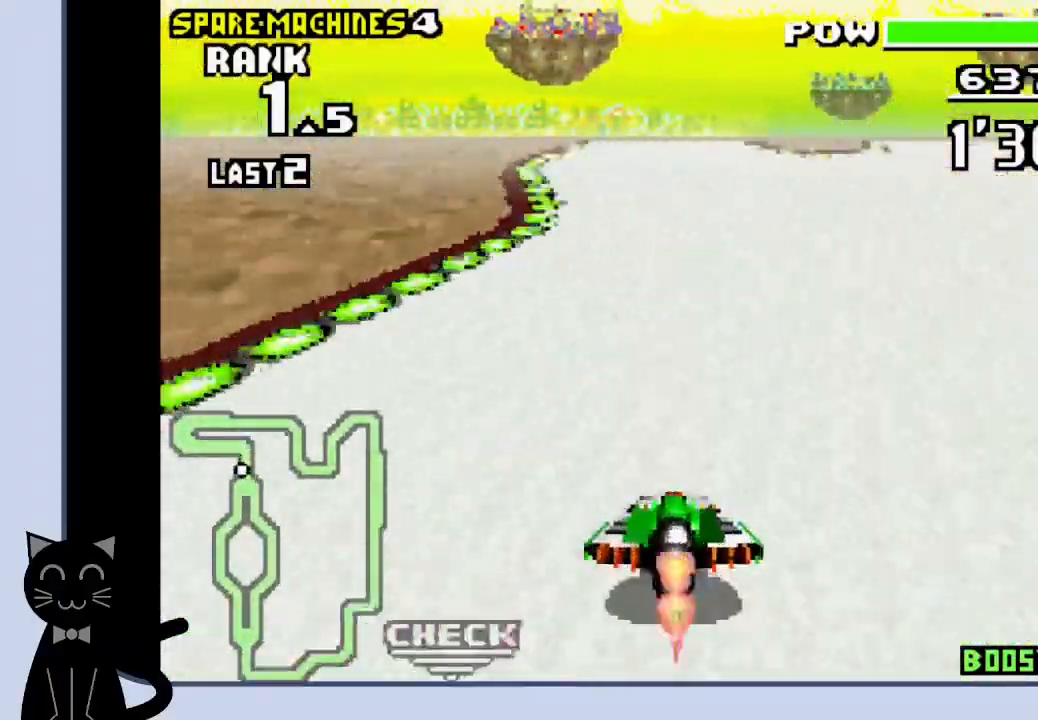
{"buttons": ["CROSS"], "events": []}